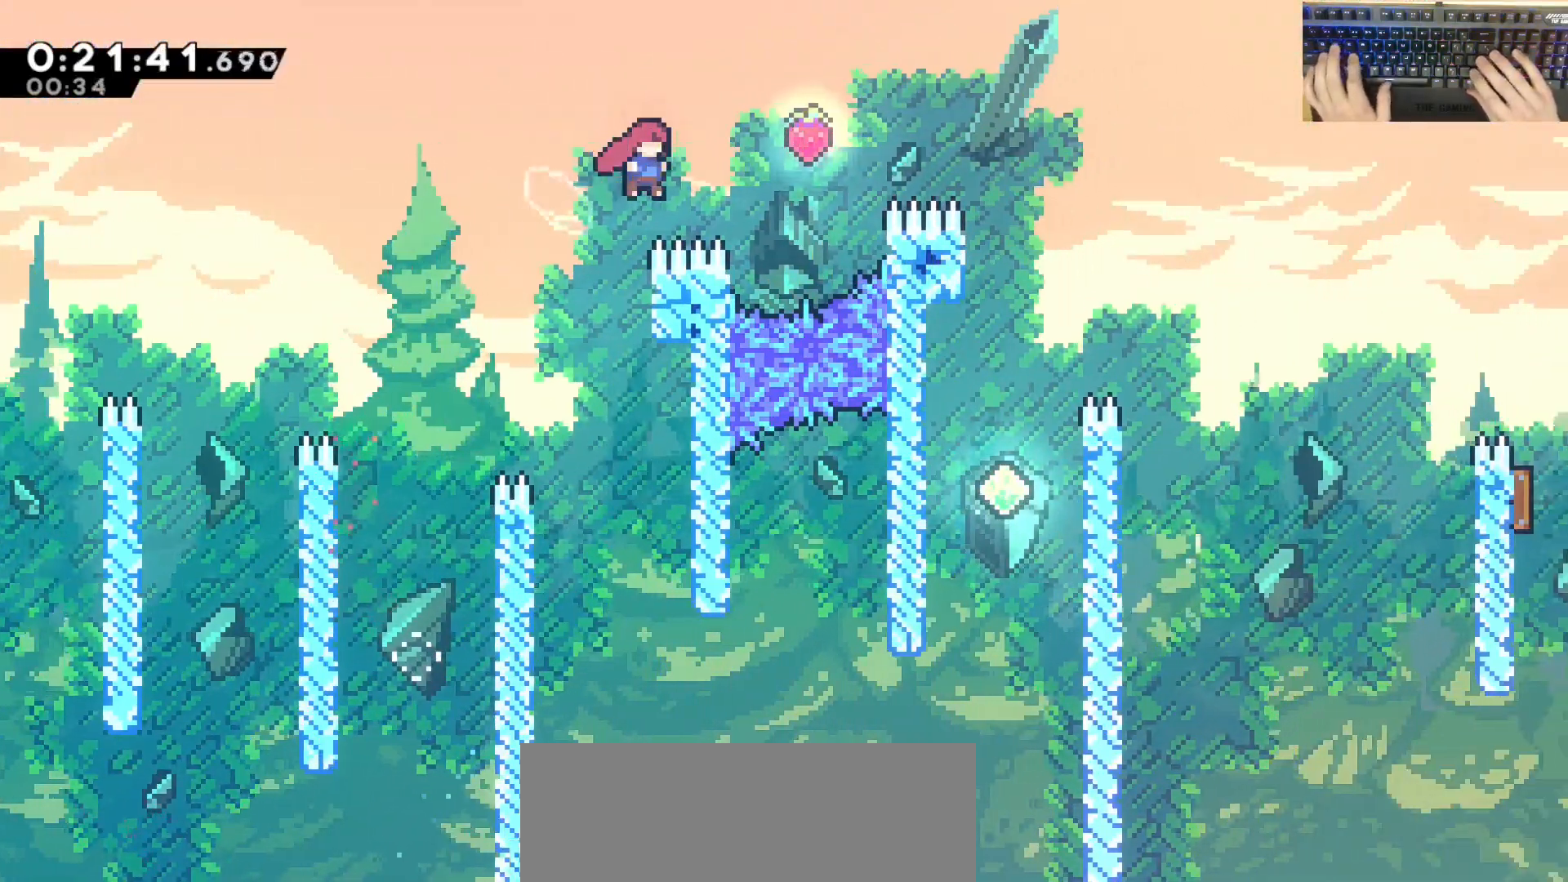
Gameplay with keyboard; each line is a JSON object with the keys held at the frame after it. "events" lists presses ("down") and releases ("up") of "a", "d", "dash", "demodash", "e", "grab", "jump", "q", "s" and "w" between this image and that frame as [ms after this image, input, new state], when the widget could be followed in between. No other keys are recorded. Mouse input is not recorded. Key names are as the overlay labels them; some are game actions (e.g. jump) rather than physical keys. Not read: other_keys.
{"keys": ["d", "grab", "jump"]}
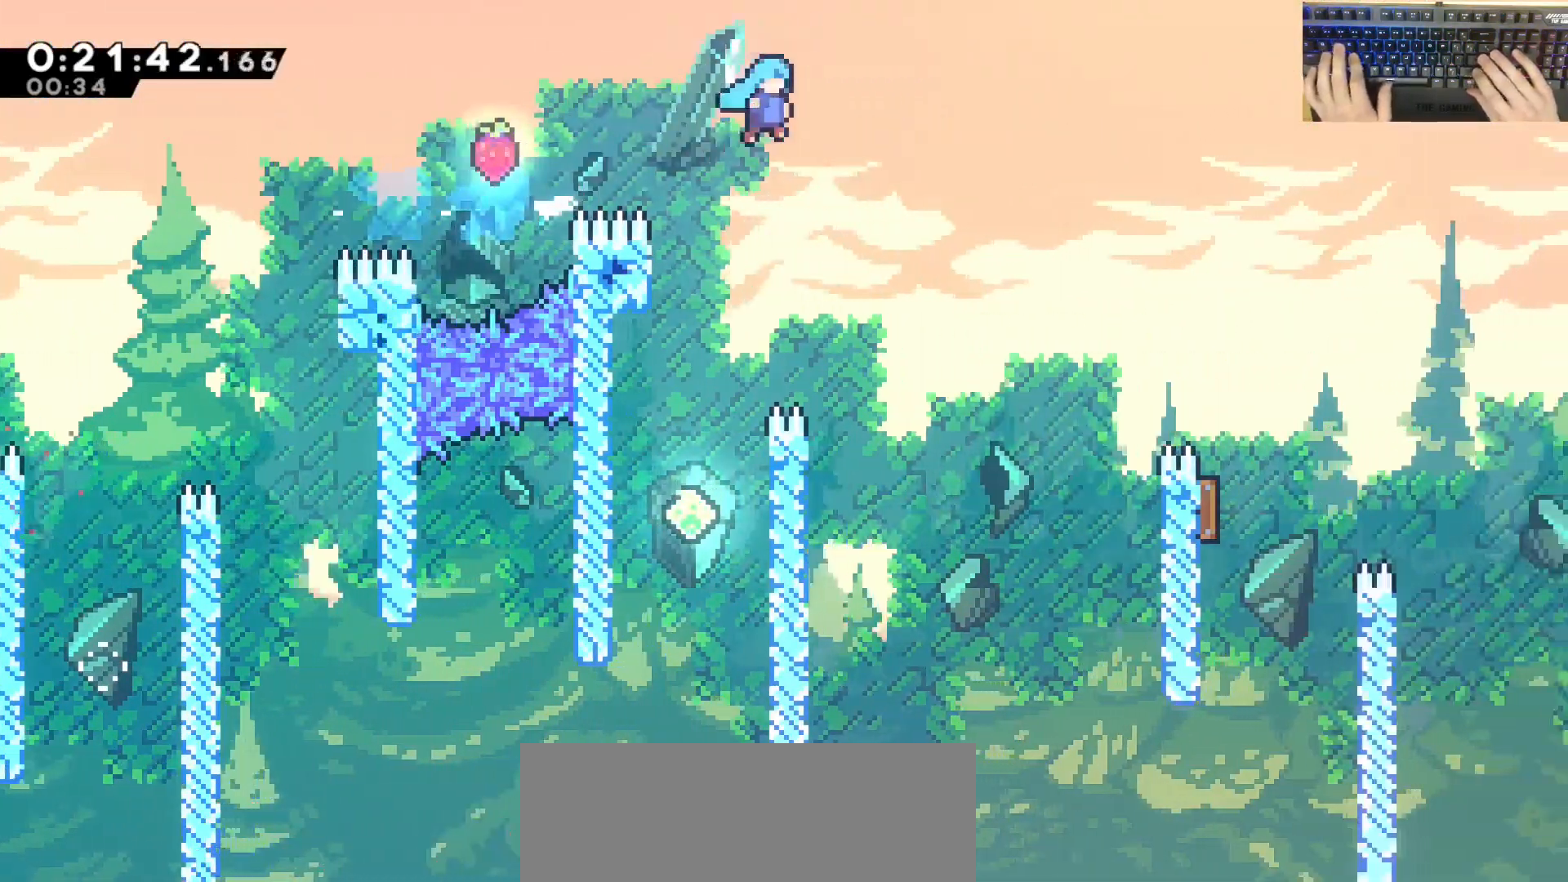
{"keys": ["d", "jump"], "events": [[100, "grab", "up"], [167, "grab", "down"], [400, "grab", "up"]]}
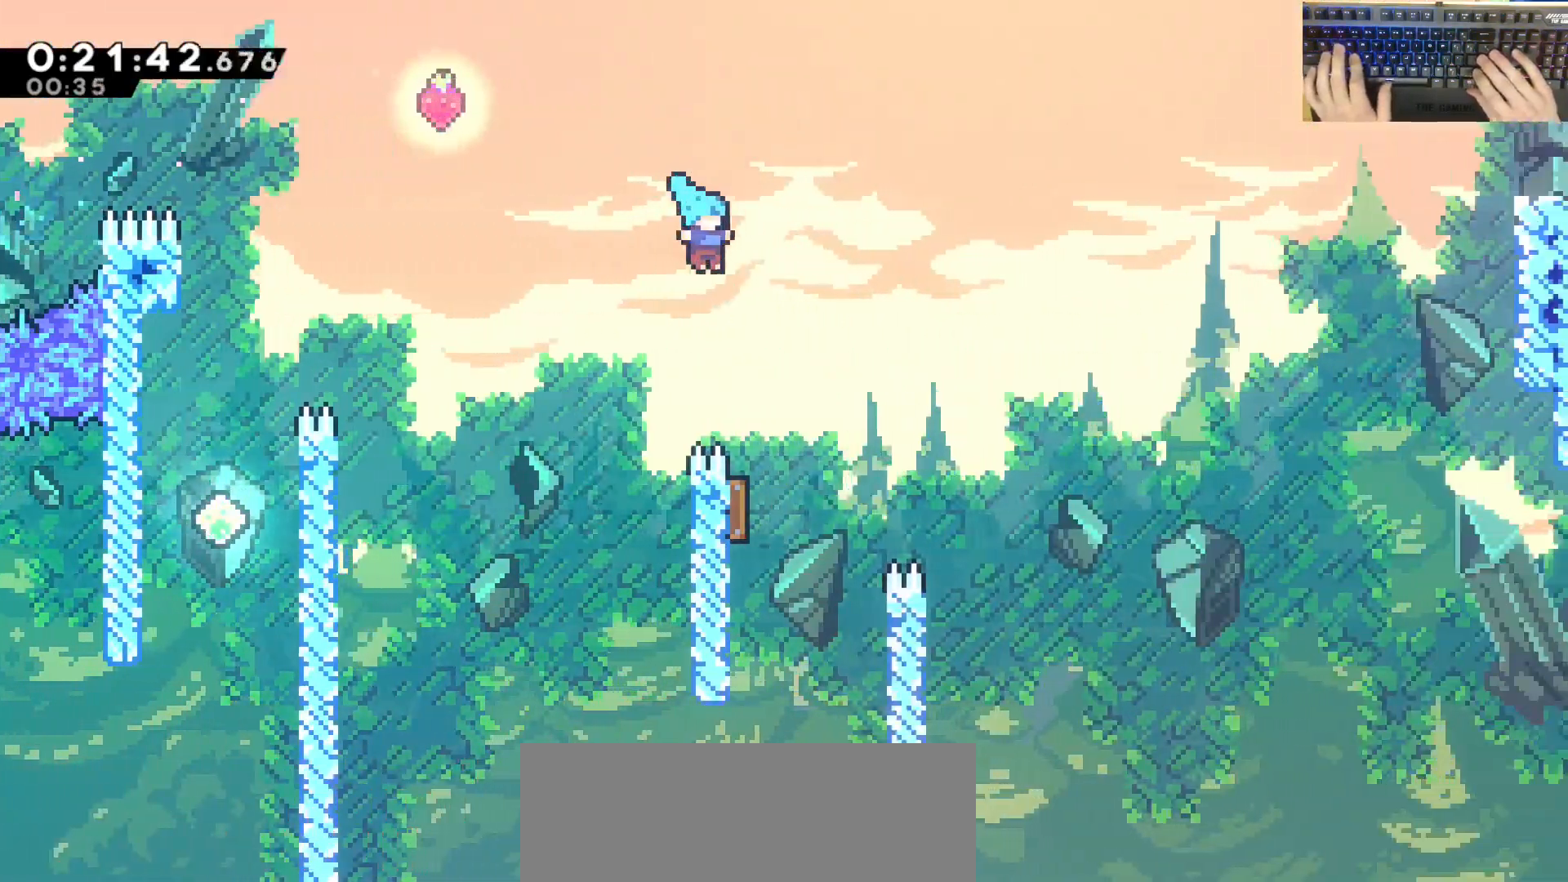
{"keys": ["d"], "events": [[50, "jump", "up"], [100, "d", "up"], [233, "a", "down"], [317, "a", "up"], [333, "d", "down"]]}
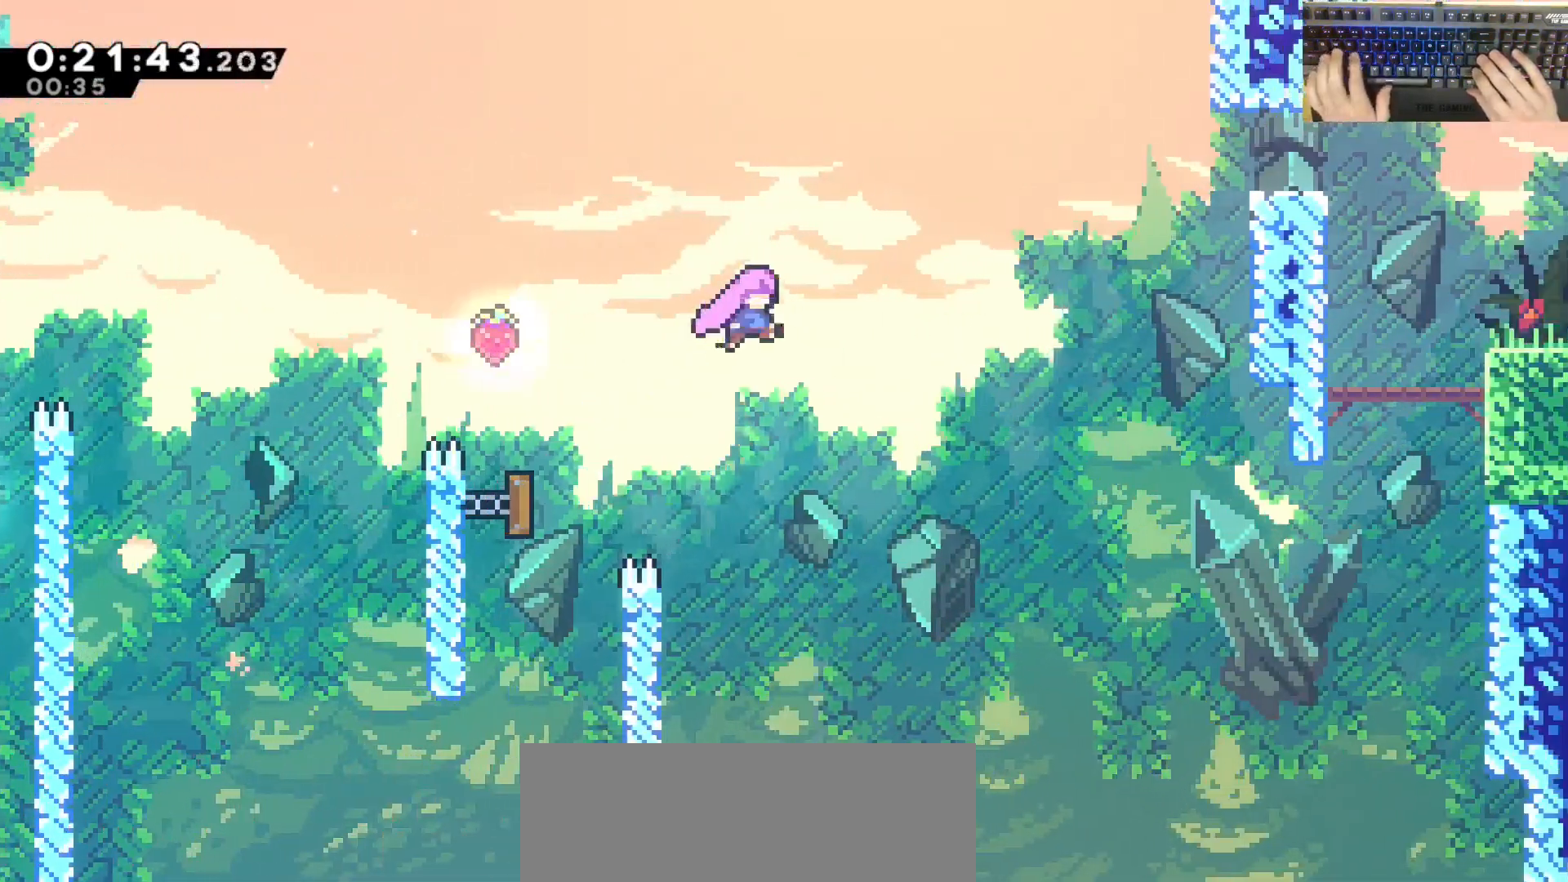
{"keys": ["d", "grab"], "events": [[250, "w", "down"], [267, "grab", "down"], [300, "dash", "down"], [483, "dash", "up"], [500, "w", "up"]]}
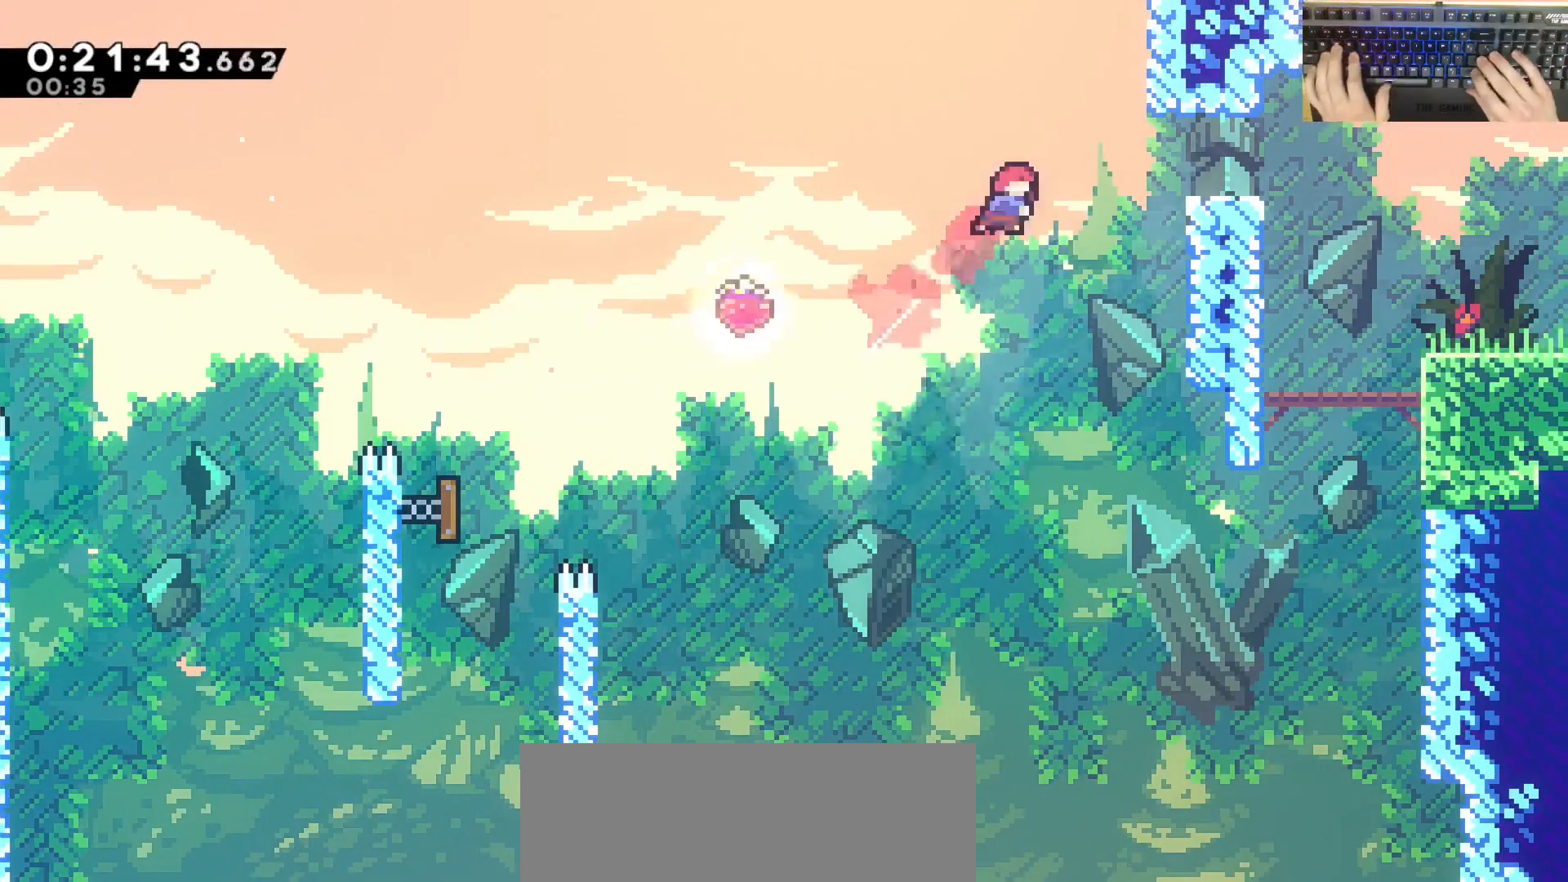
{"keys": ["d", "dash", "s"], "events": [[100, "demodash", "down"], [333, "demodash", "up"], [333, "jump", "down"], [433, "dash", "down"], [433, "s", "down"], [467, "grab", "up"], [467, "jump", "up"]]}
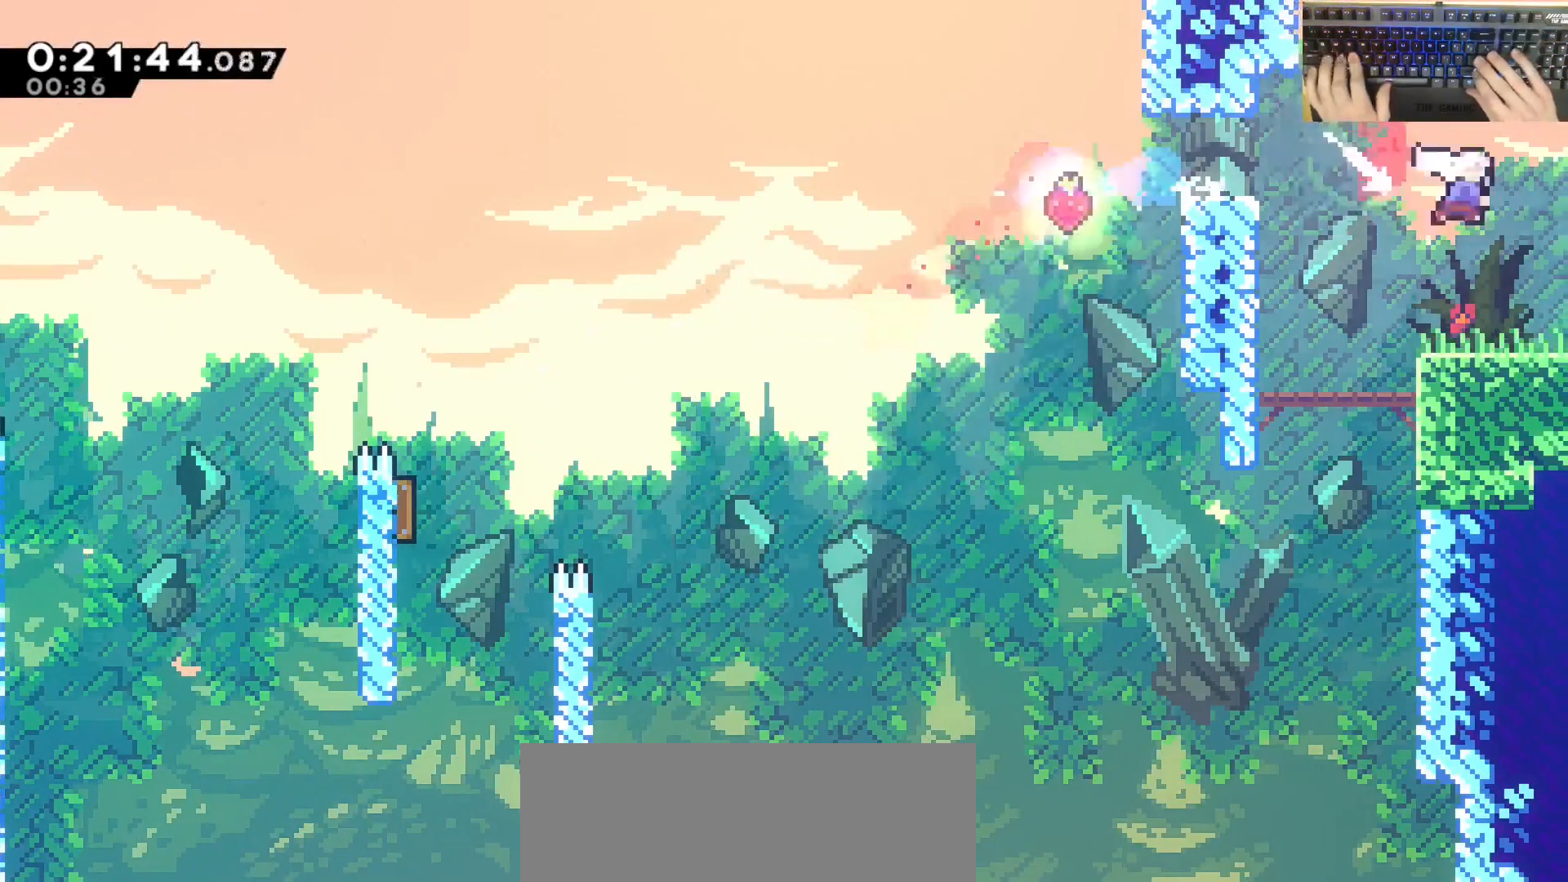
{"keys": ["d"], "events": [[233, "dash", "up"], [350, "s", "up"]]}
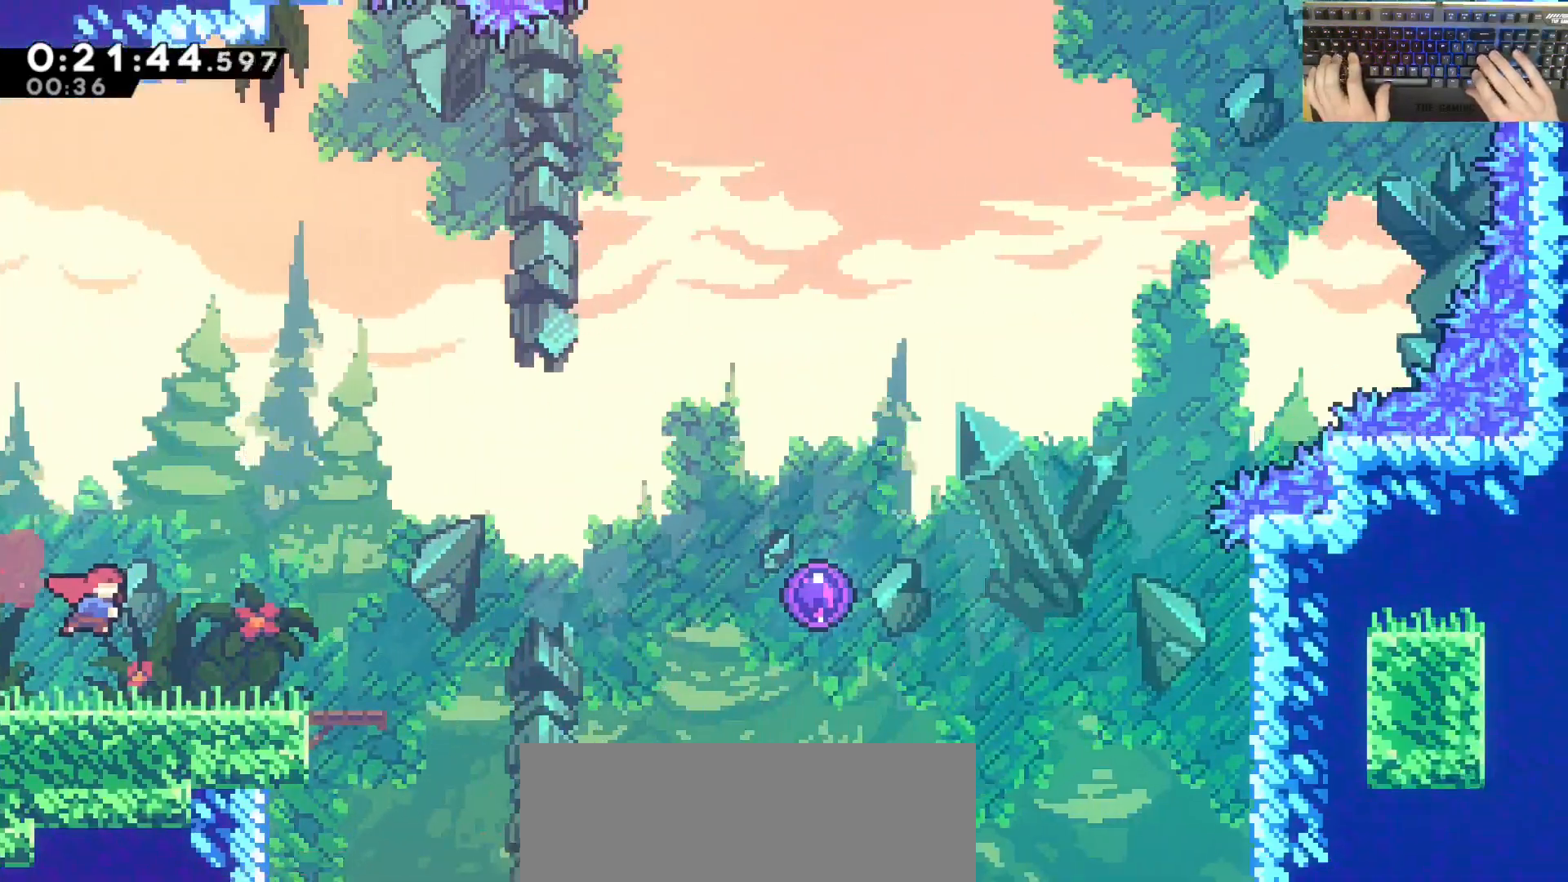
{"keys": ["d", "jump"], "events": [[383, "jump", "down"]]}
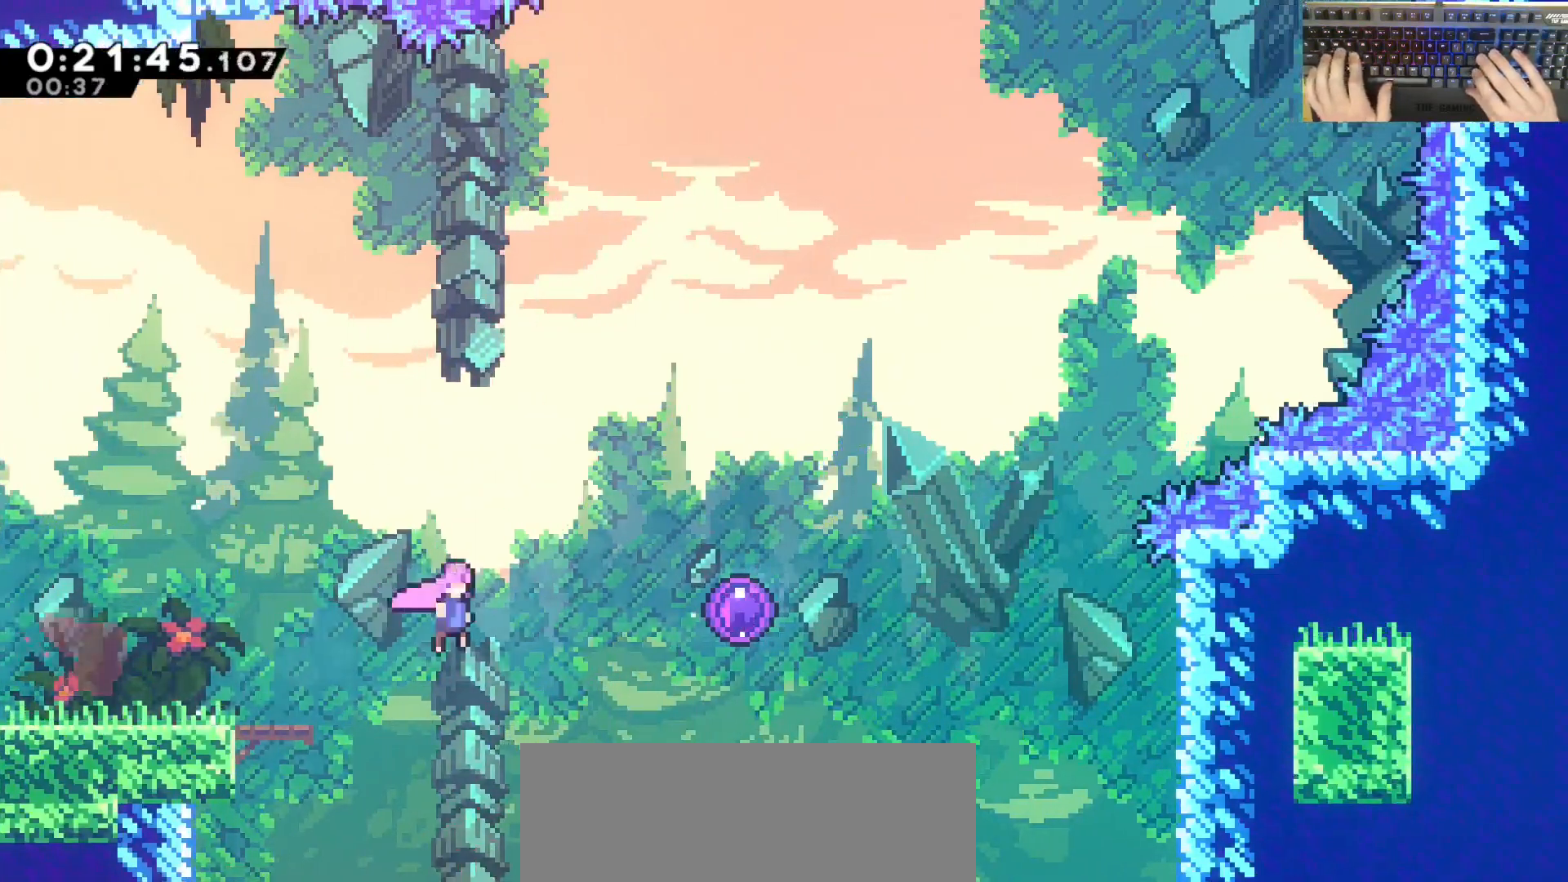
{"keys": ["d"], "events": [[350, "jump", "up"]]}
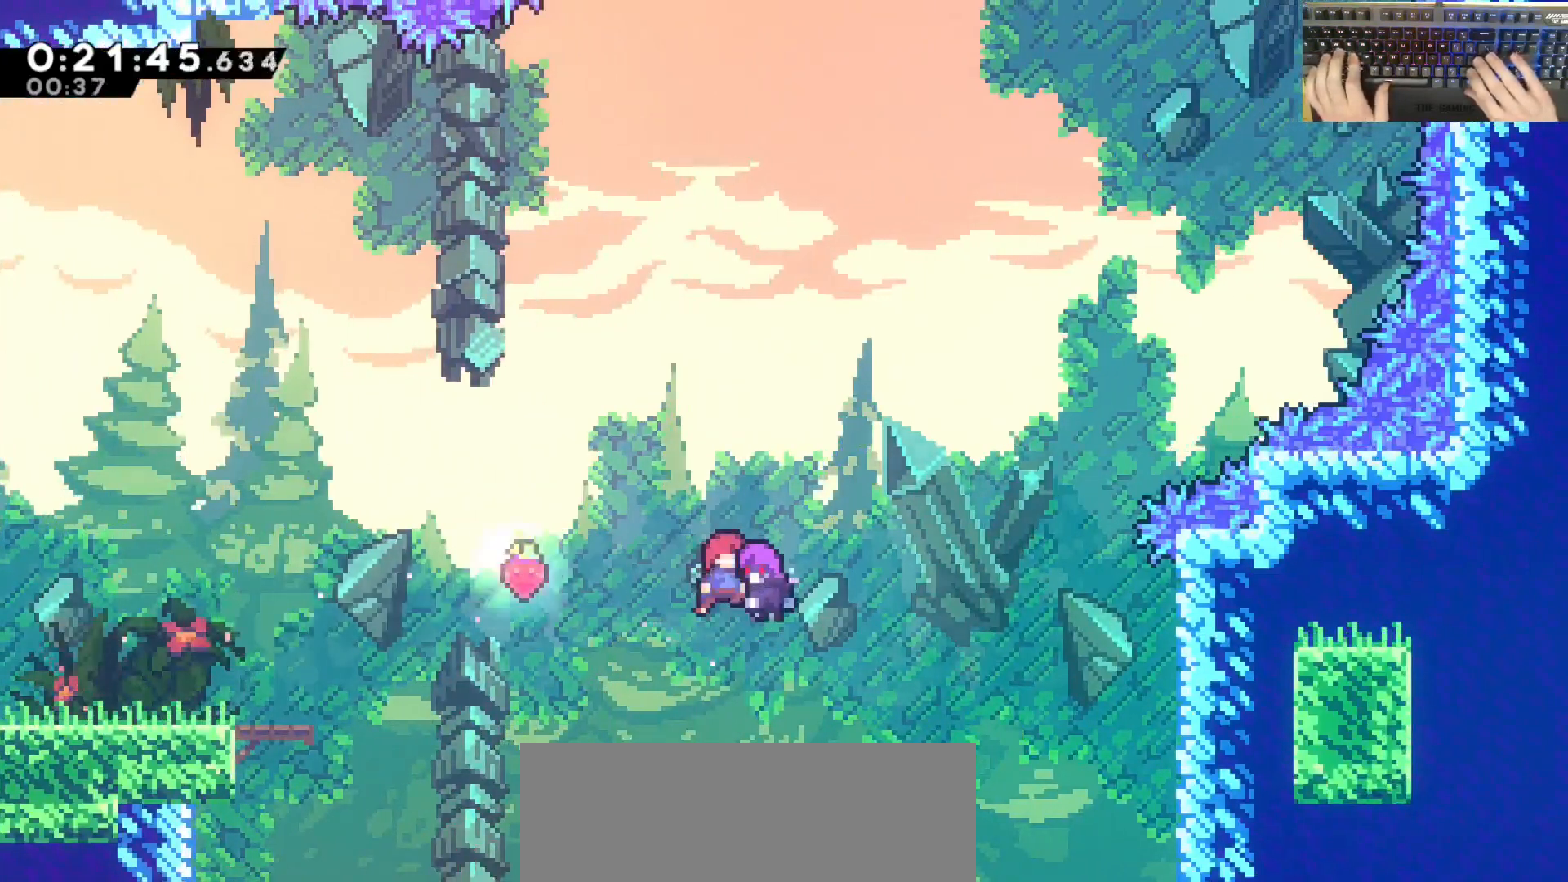
{"keys": ["d", "w"], "events": [[283, "w", "down"]]}
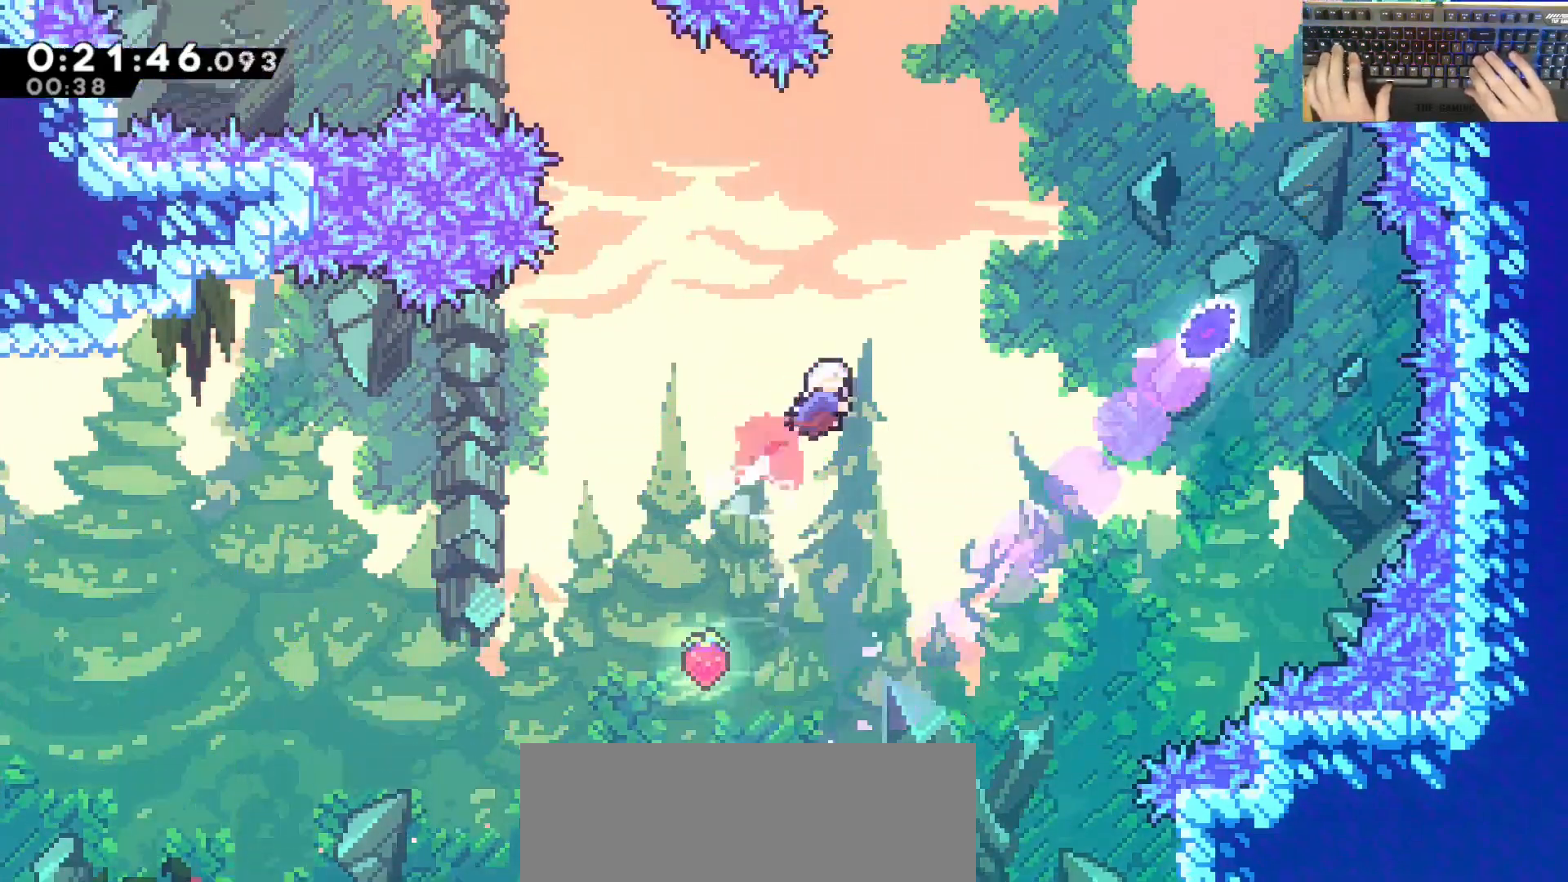
{"keys": ["d"], "events": [[117, "w", "up"]]}
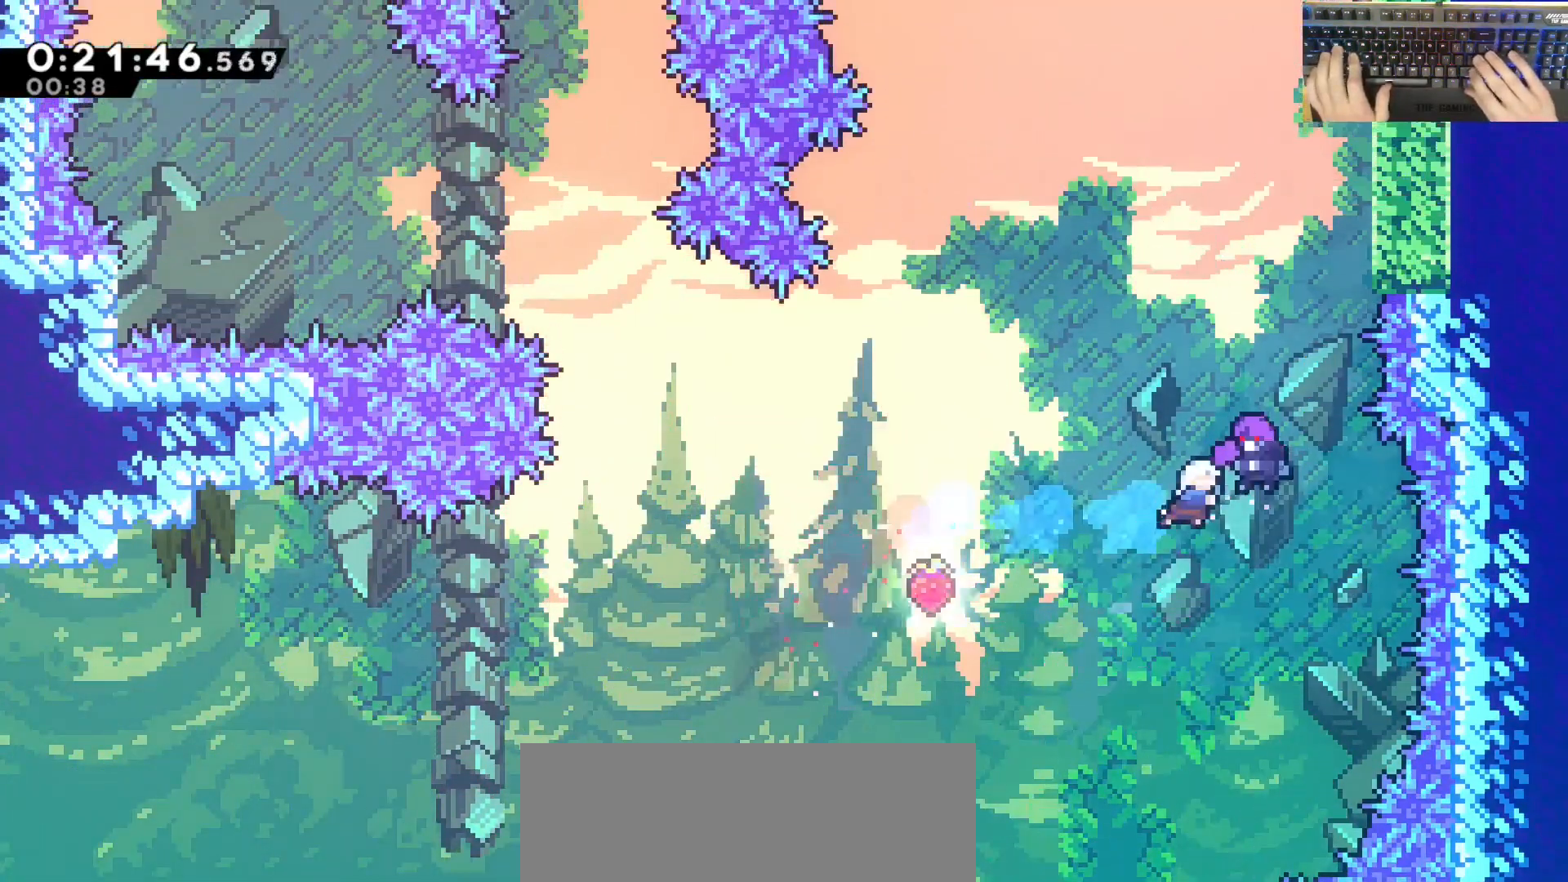
{"keys": [], "events": [[183, "d", "up"]]}
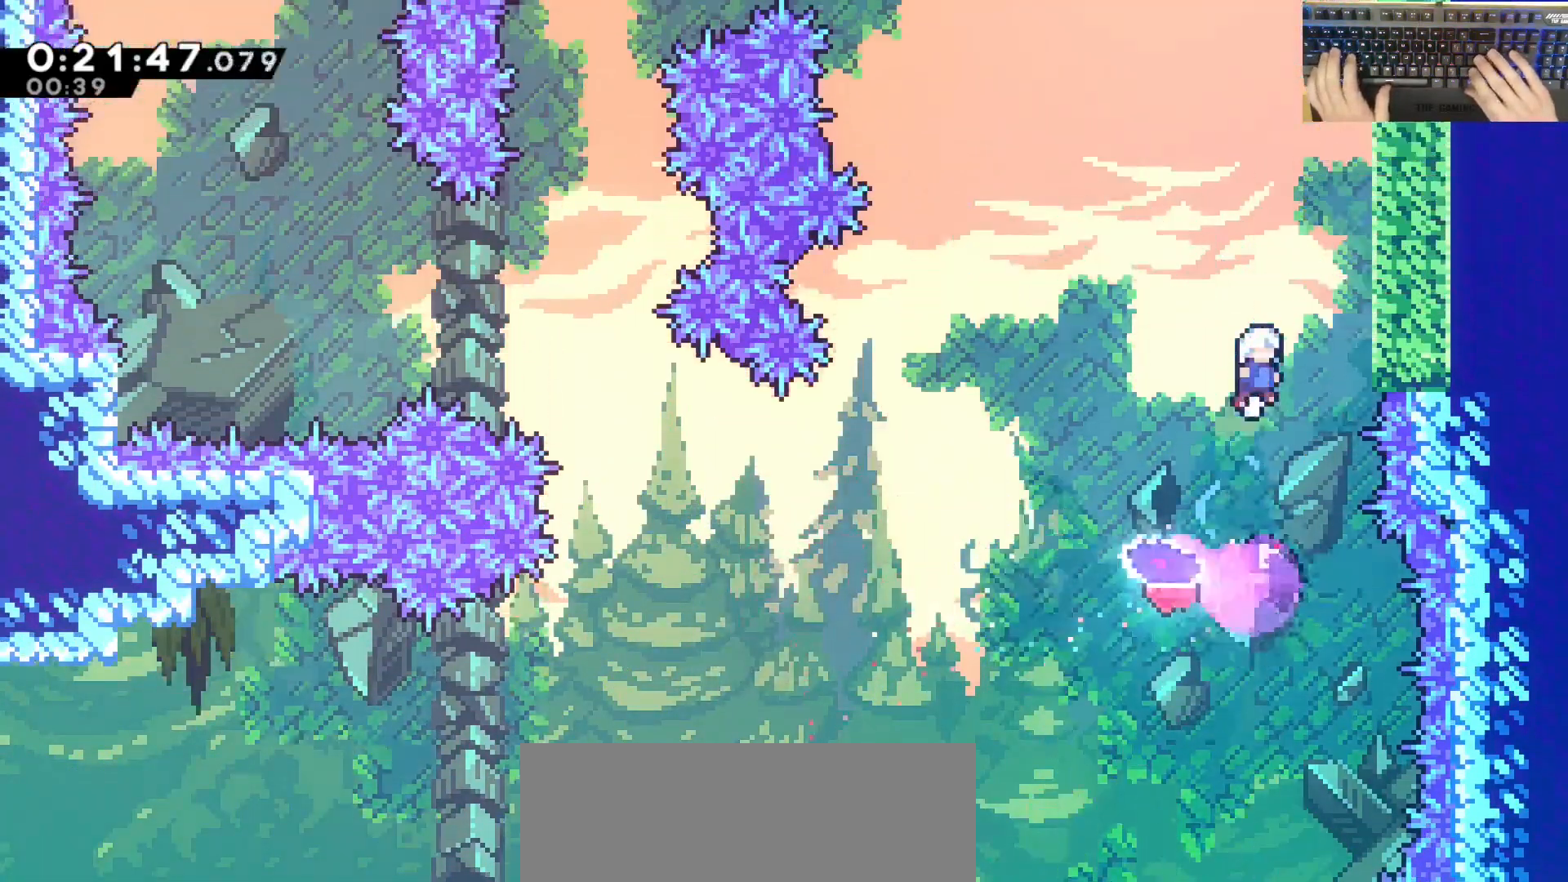
{"keys": ["a"], "events": [[167, "d", "down"], [167, "w", "down"], [383, "w", "up"], [450, "a", "down"], [450, "d", "up"]]}
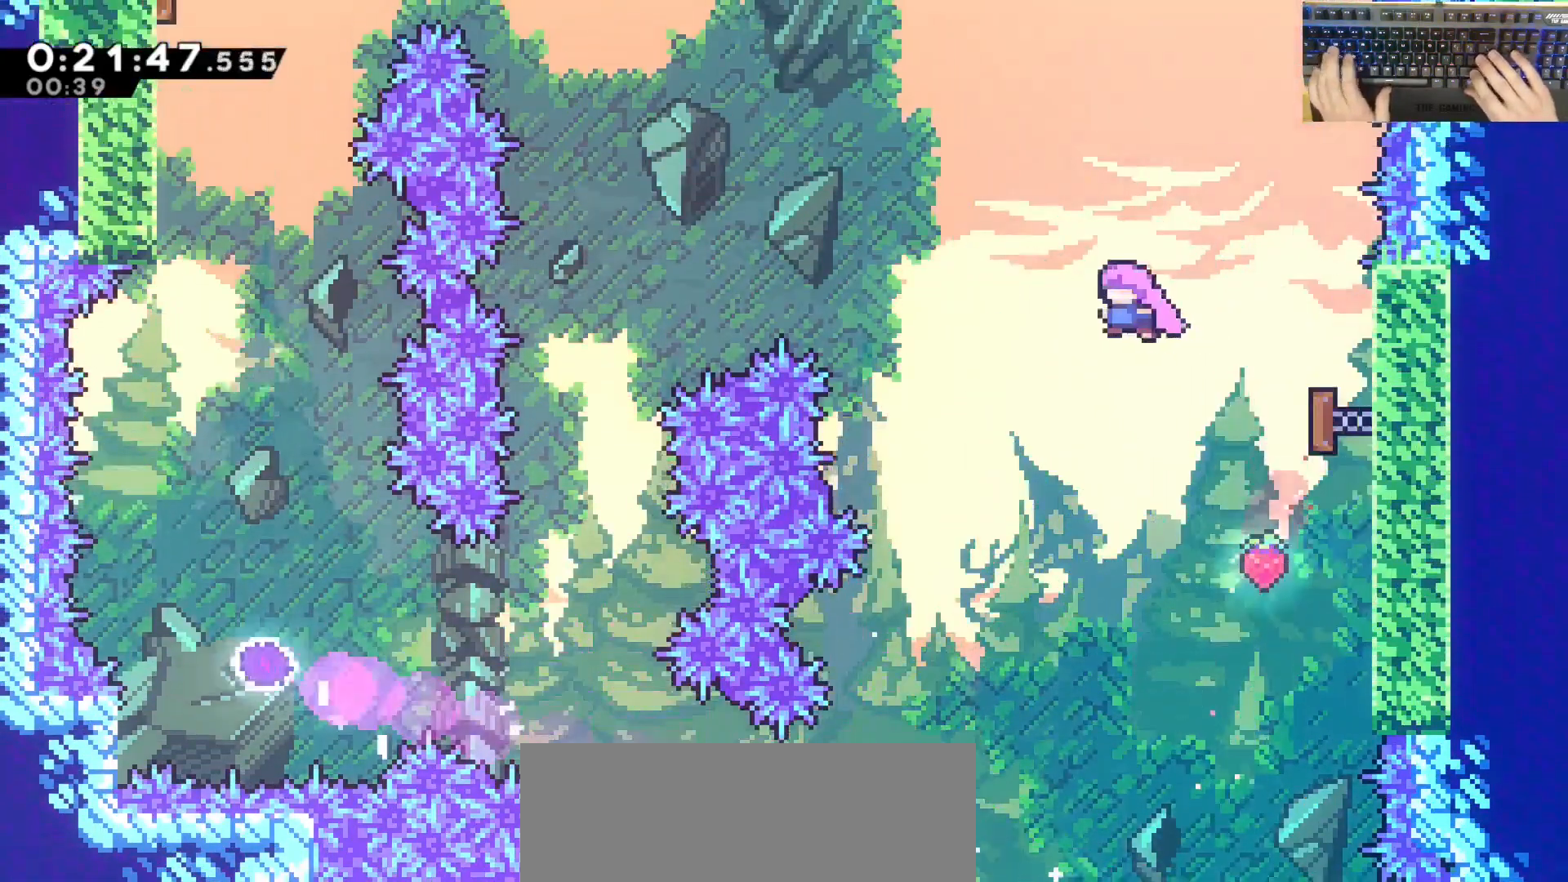
{"keys": ["a", "s"], "events": [[417, "s", "down"]]}
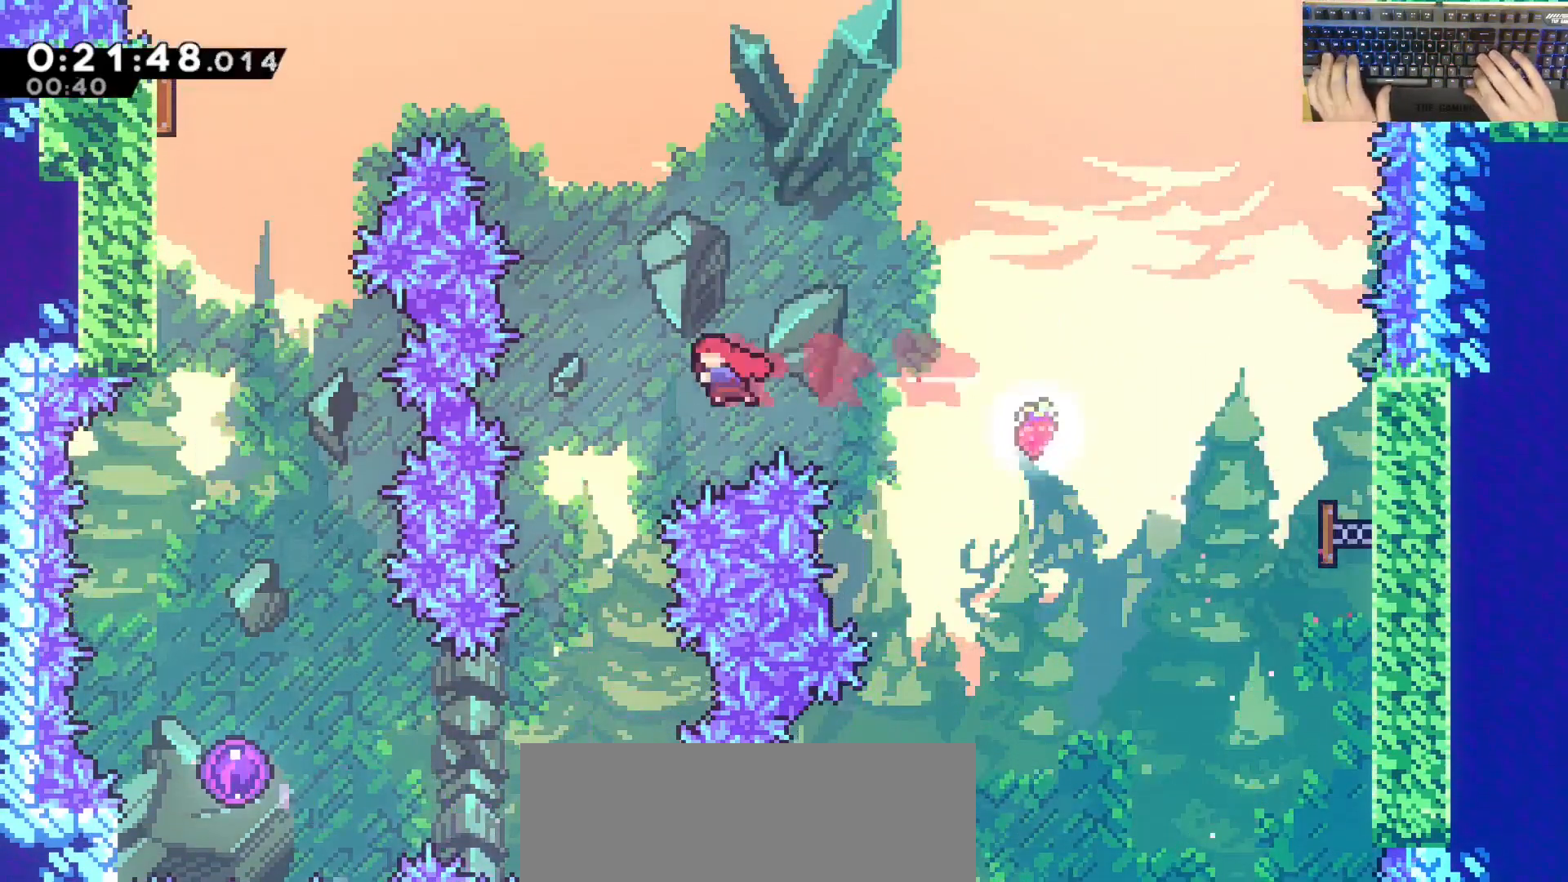
{"keys": ["a", "demodash"], "events": [[217, "a", "up"], [333, "a", "down"], [367, "s", "up"], [500, "demodash", "down"]]}
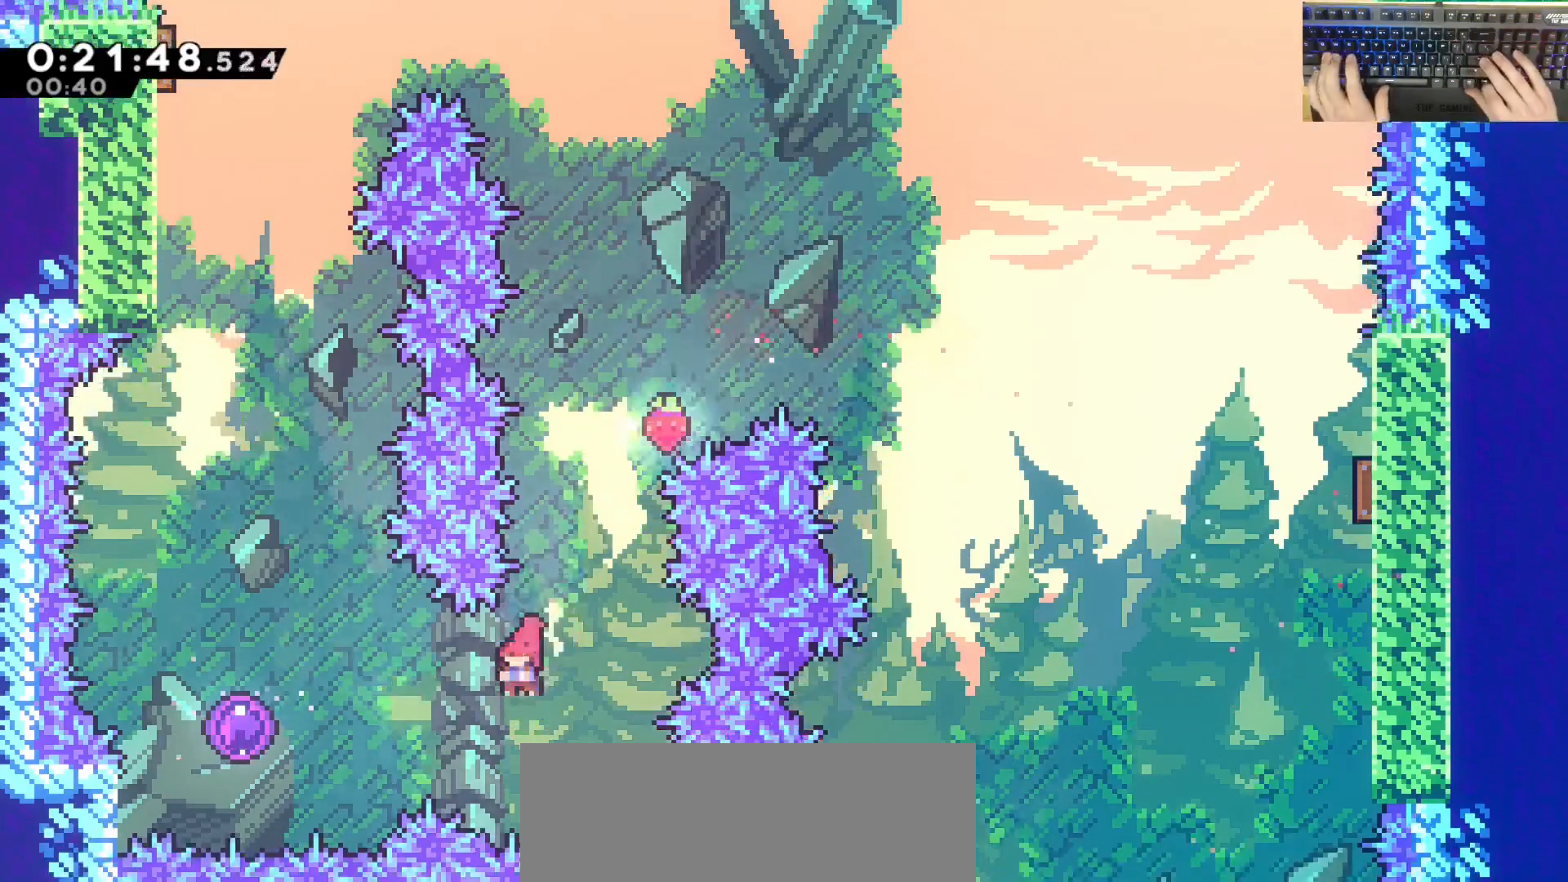
{"keys": ["a"], "events": [[133, "demodash", "up"]]}
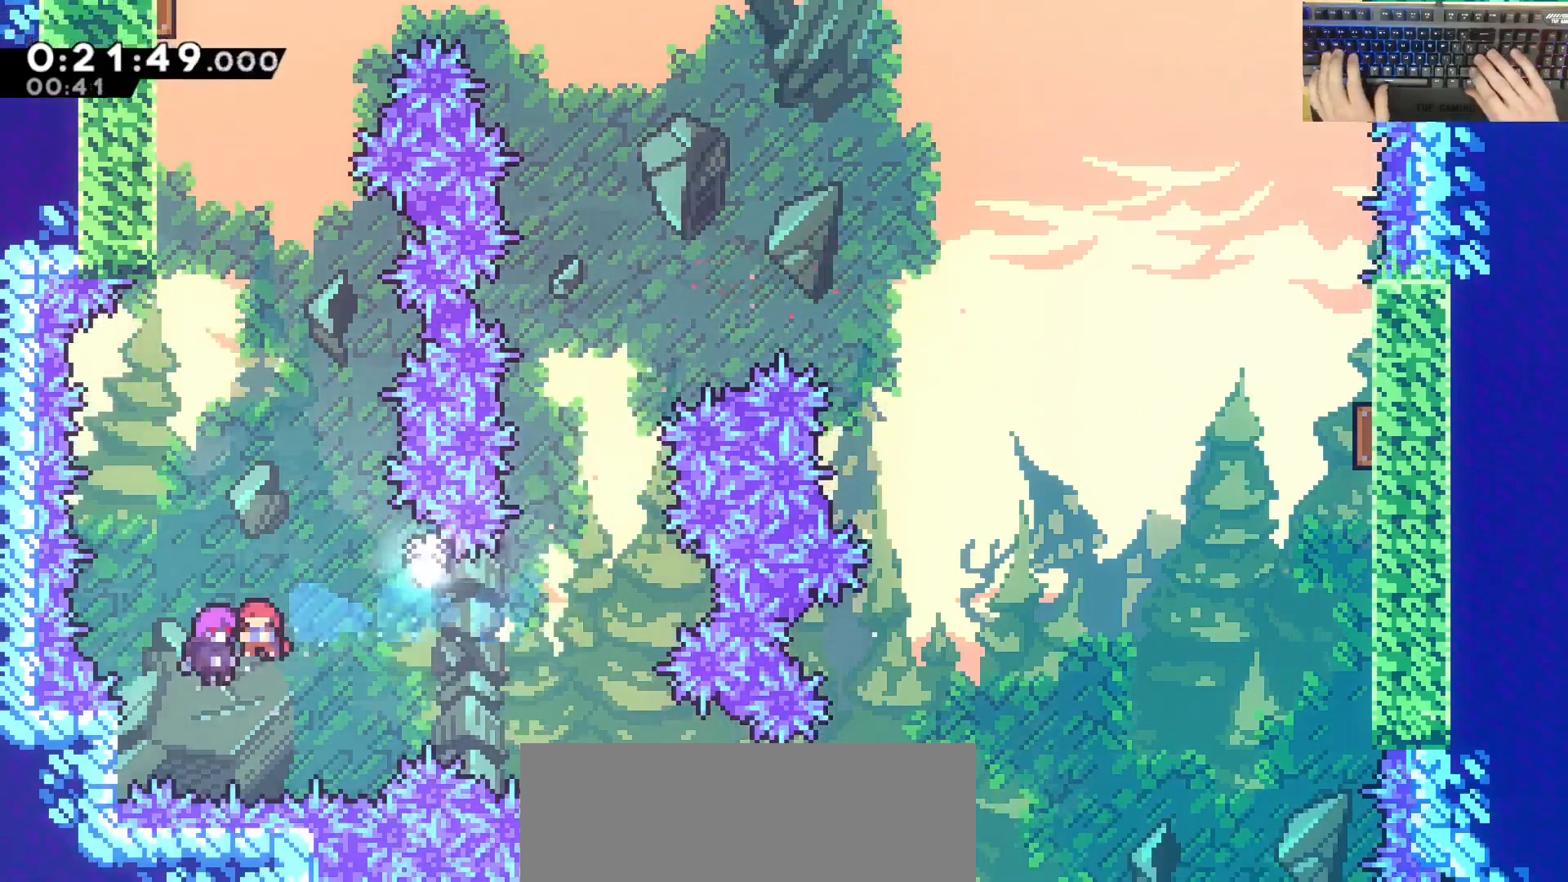
{"keys": ["a"], "events": []}
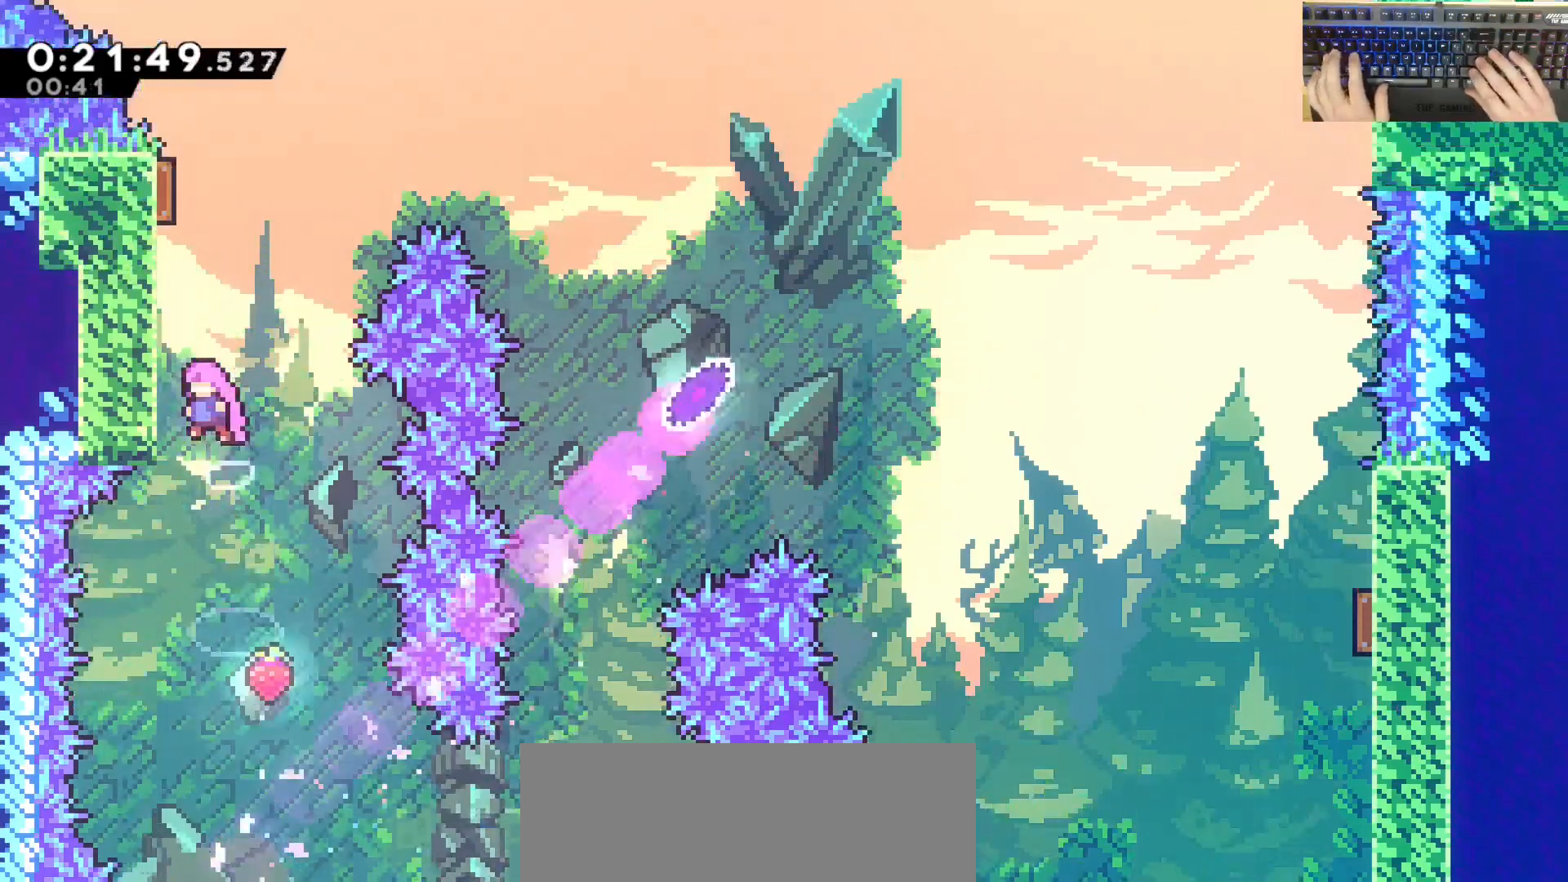
{"keys": ["d", "dash", "s"]}
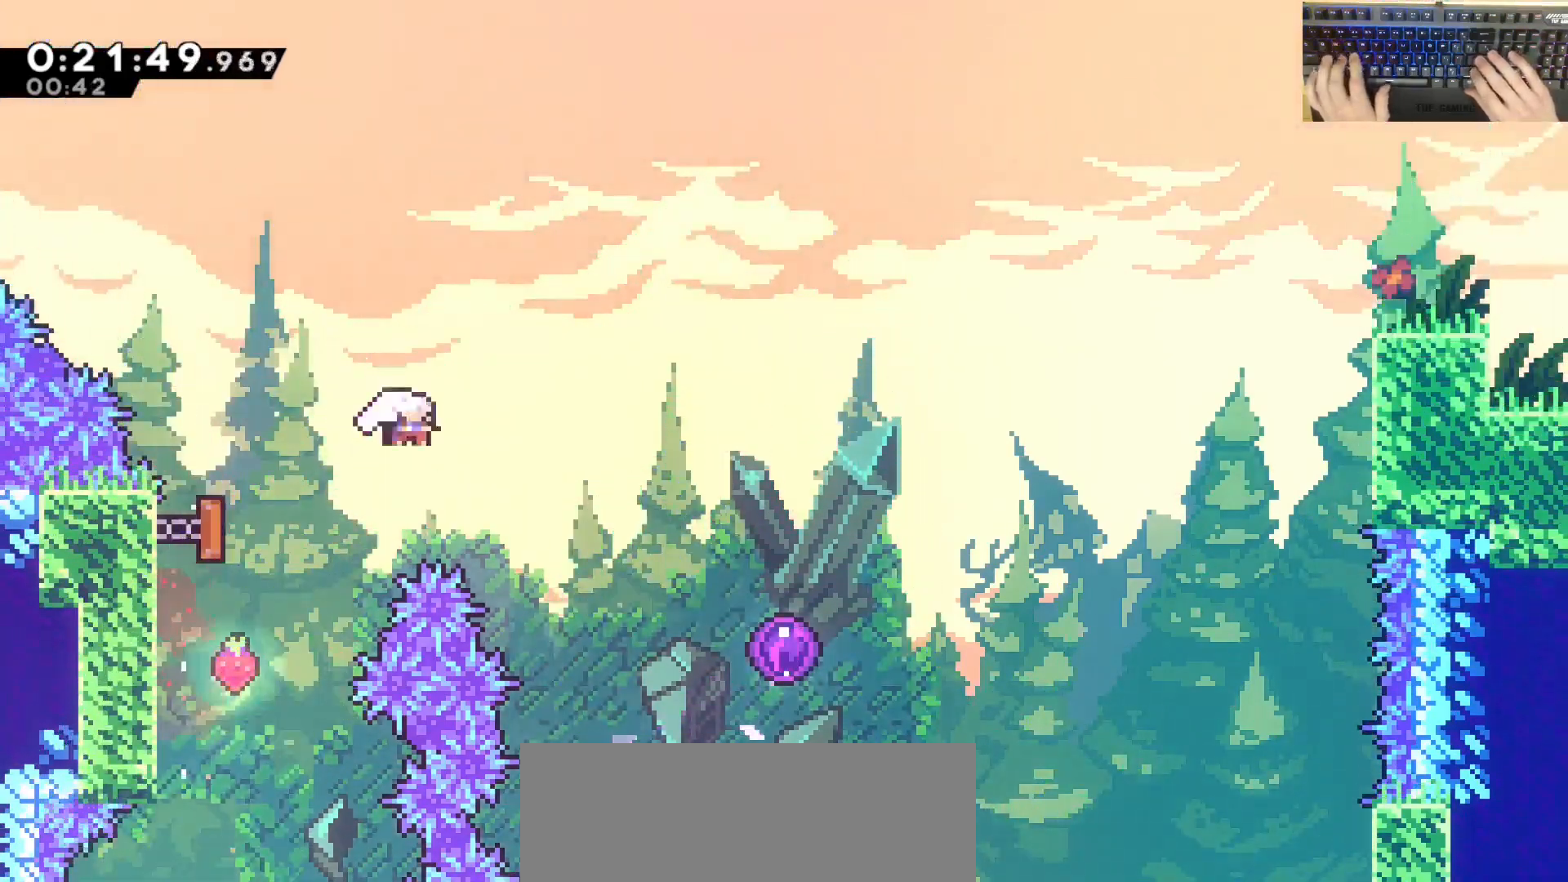
{"keys": ["d"], "events": [[200, "dash", "up"], [250, "dash", "down"], [250, "s", "up"], [500, "dash", "up"]]}